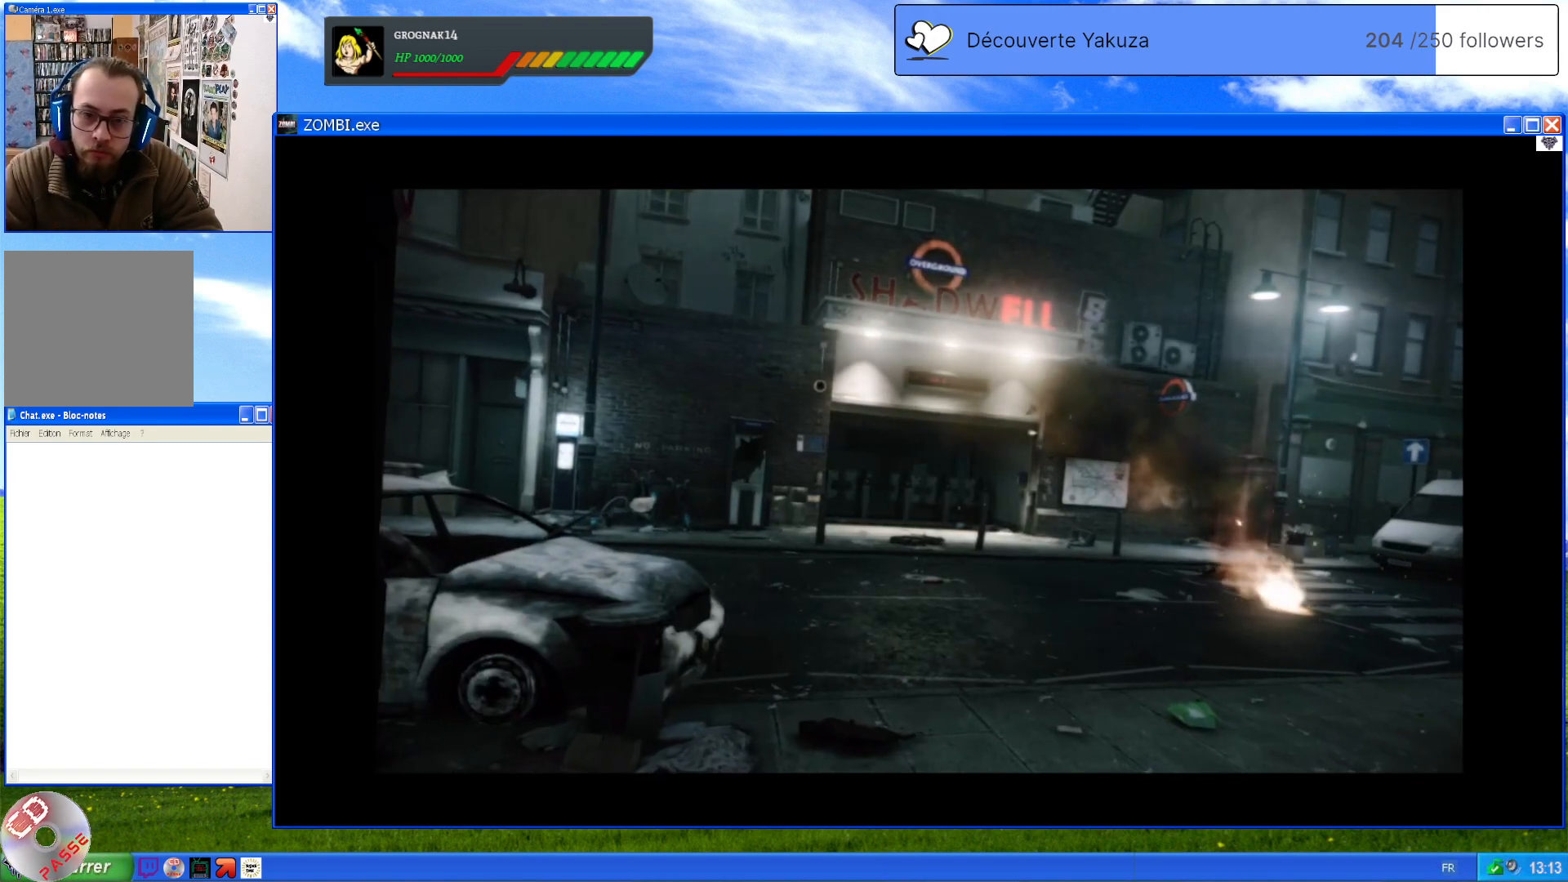
Gameplay with a controller (Xbox layout); each line is a JSON object with the inputs held at the frame after it. "events" lists button and stick changes between this image and that frame as [ms after this image, input, new state], when the widget could be followed in between. Not read: L3 Y.
{"buttons": ["A"], "left_stick": "center", "right_stick": "center", "events": [[460, "A", "down"]]}
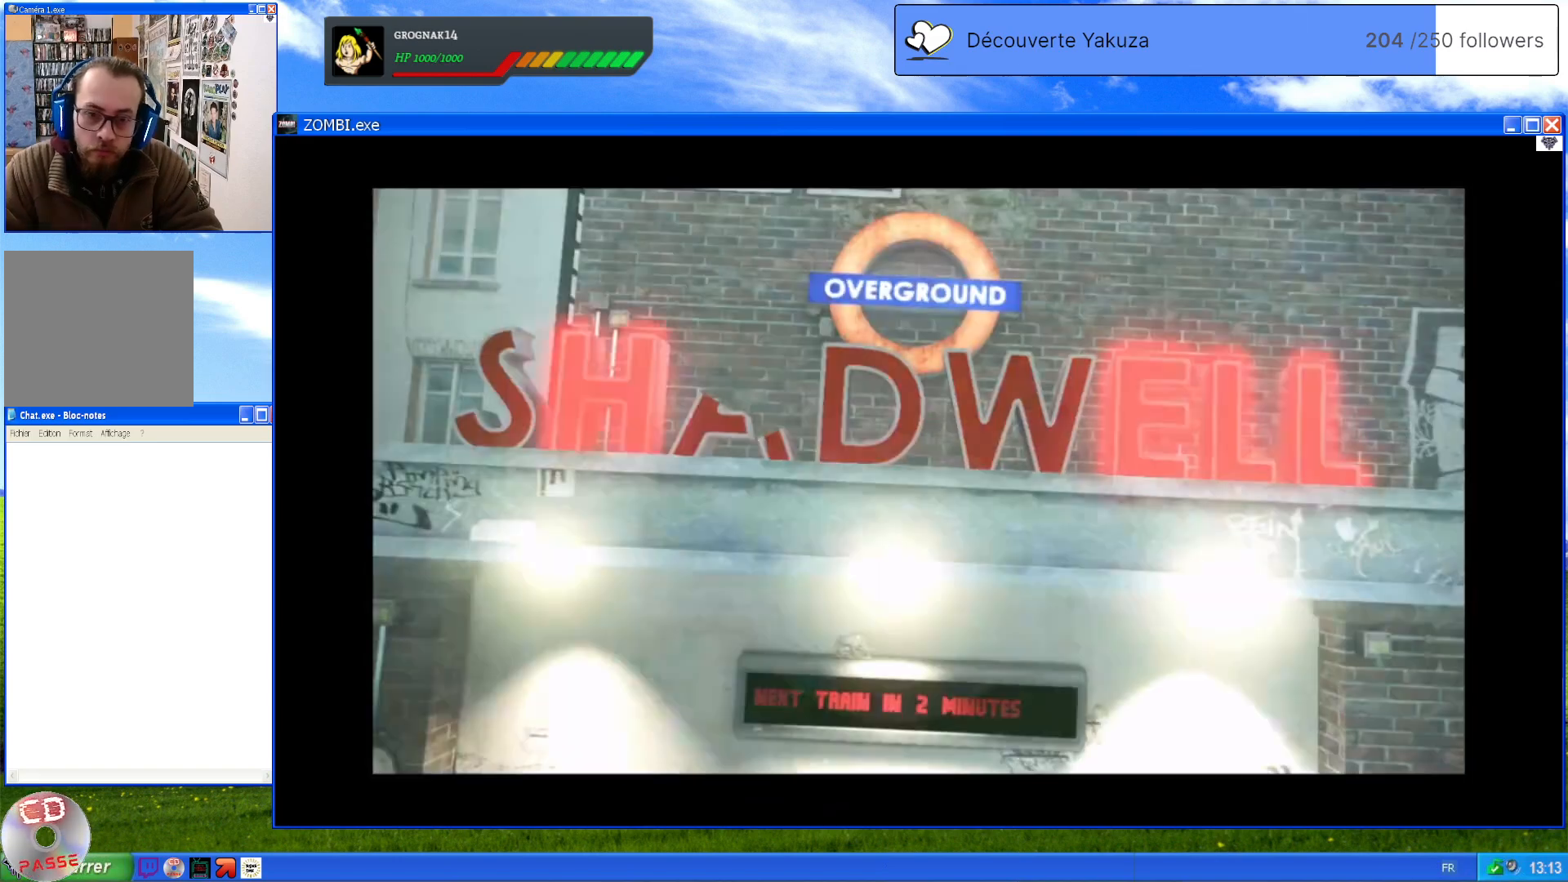
{"buttons": ["B"], "left_stick": "center", "right_stick": "center", "events": [[60, "A", "up"], [220, "B", "down"]]}
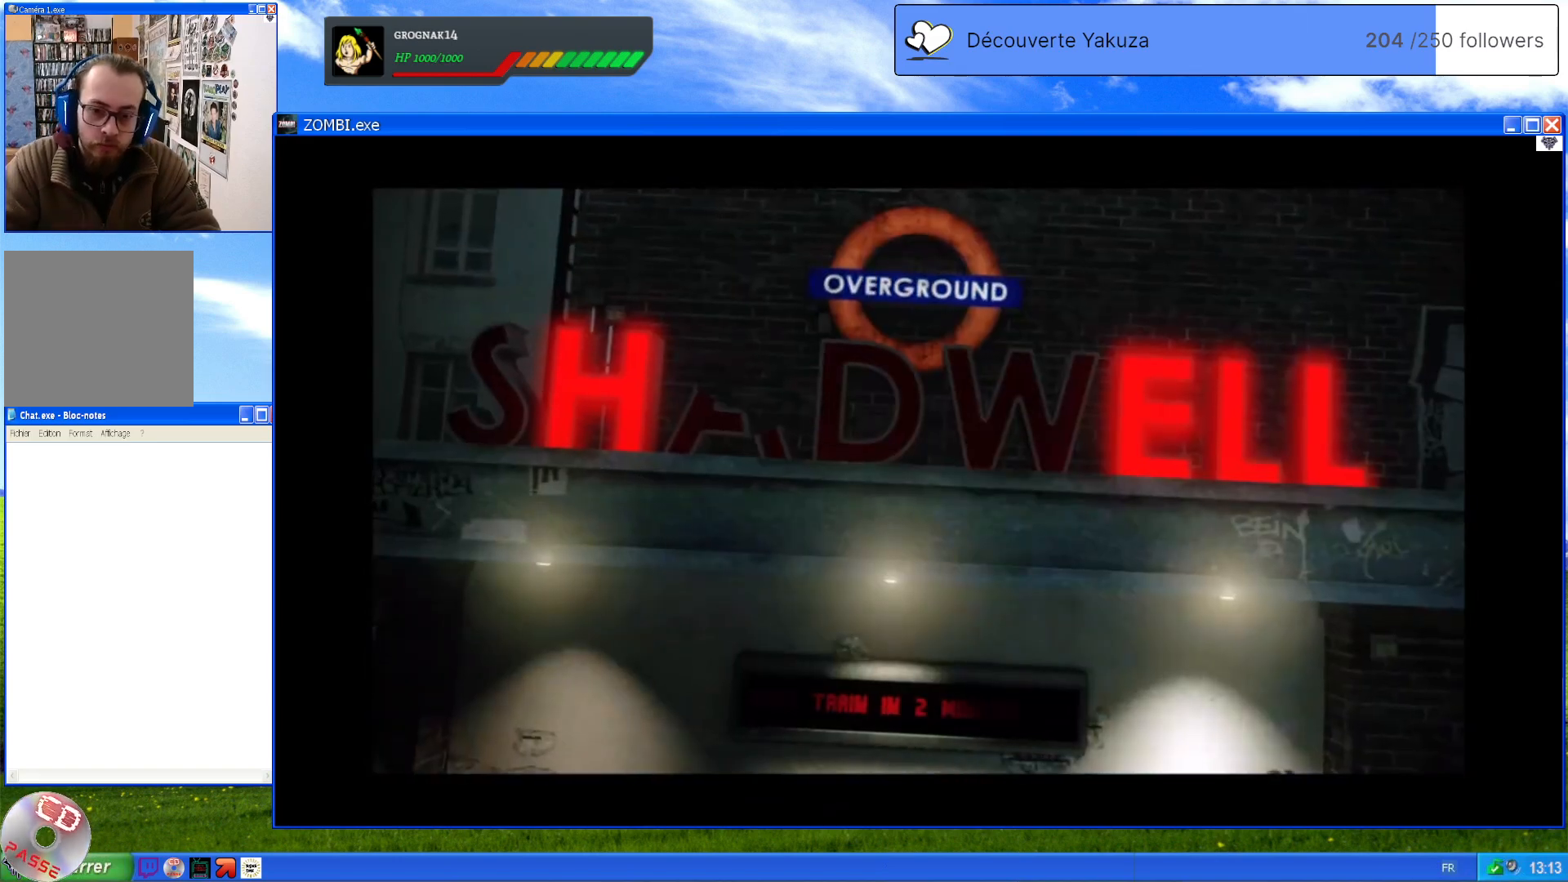
{"buttons": [], "left_stick": "center", "right_stick": "center", "events": [[260, "B", "up"], [340, "B", "down"], [480, "B", "up"]]}
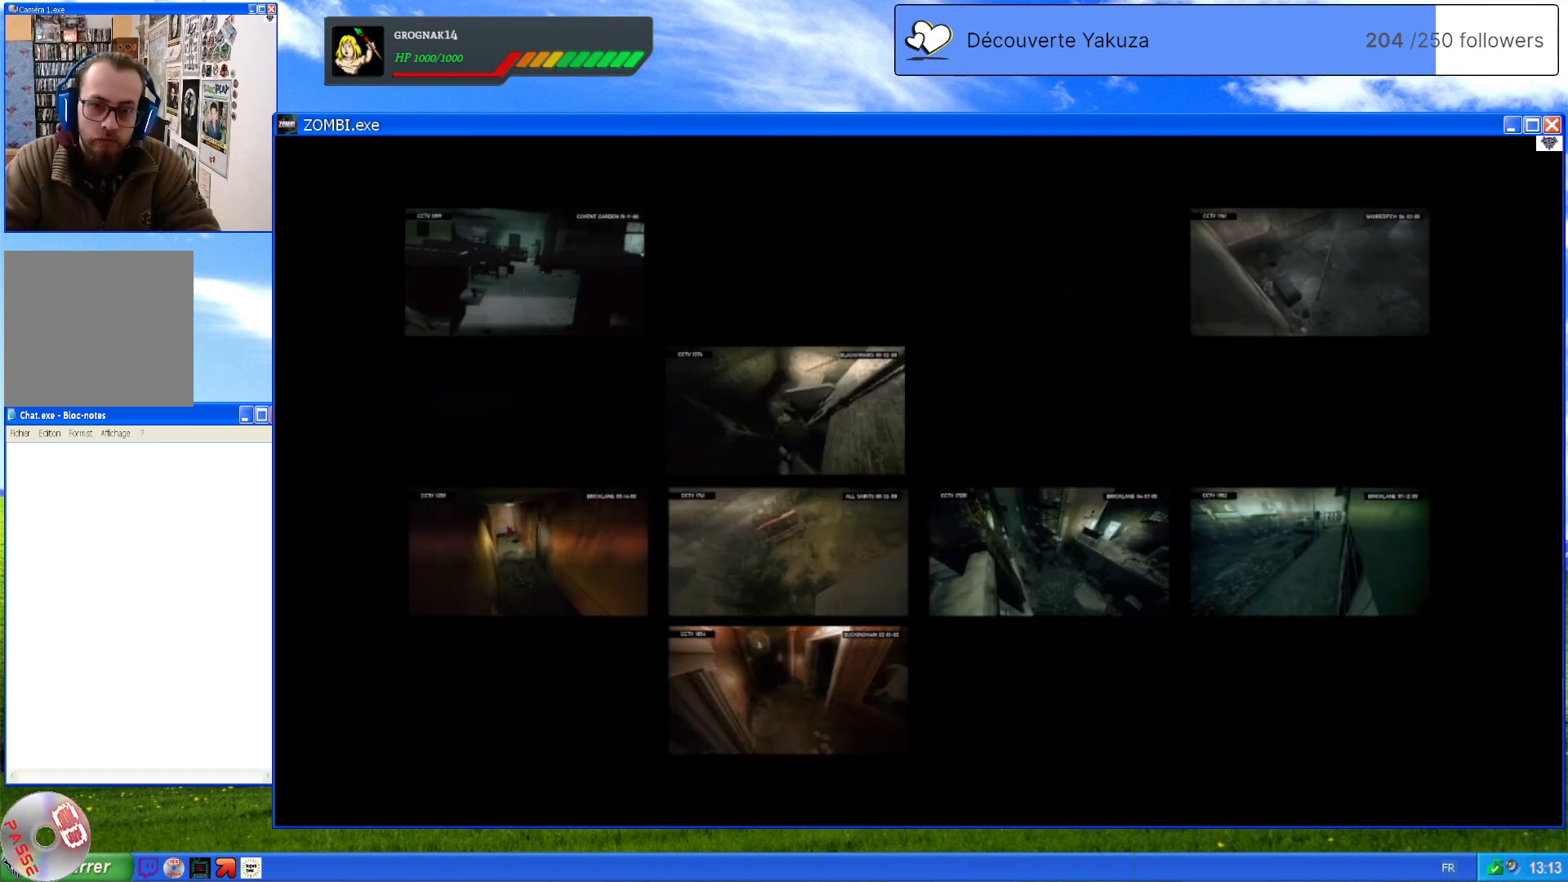
{"buttons": ["A"], "left_stick": "center", "right_stick": "center", "events": [[120, "A", "down"], [240, "A", "up"], [400, "A", "down"]]}
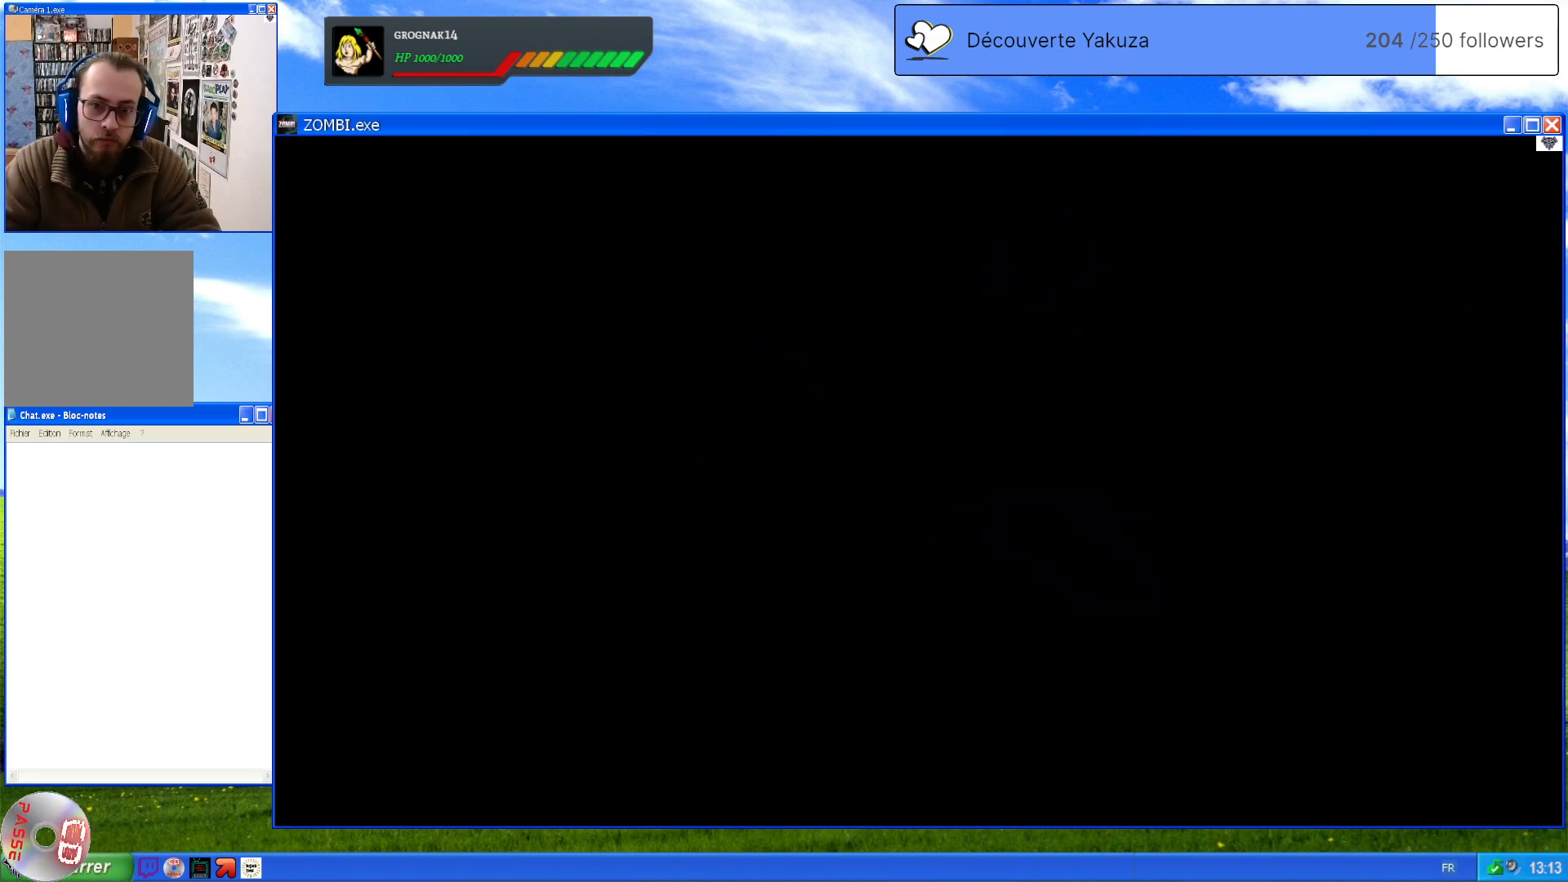
{"buttons": [], "left_stick": "center", "right_stick": "center", "events": [[20, "A", "up"], [140, "A", "down"], [280, "A", "up"]]}
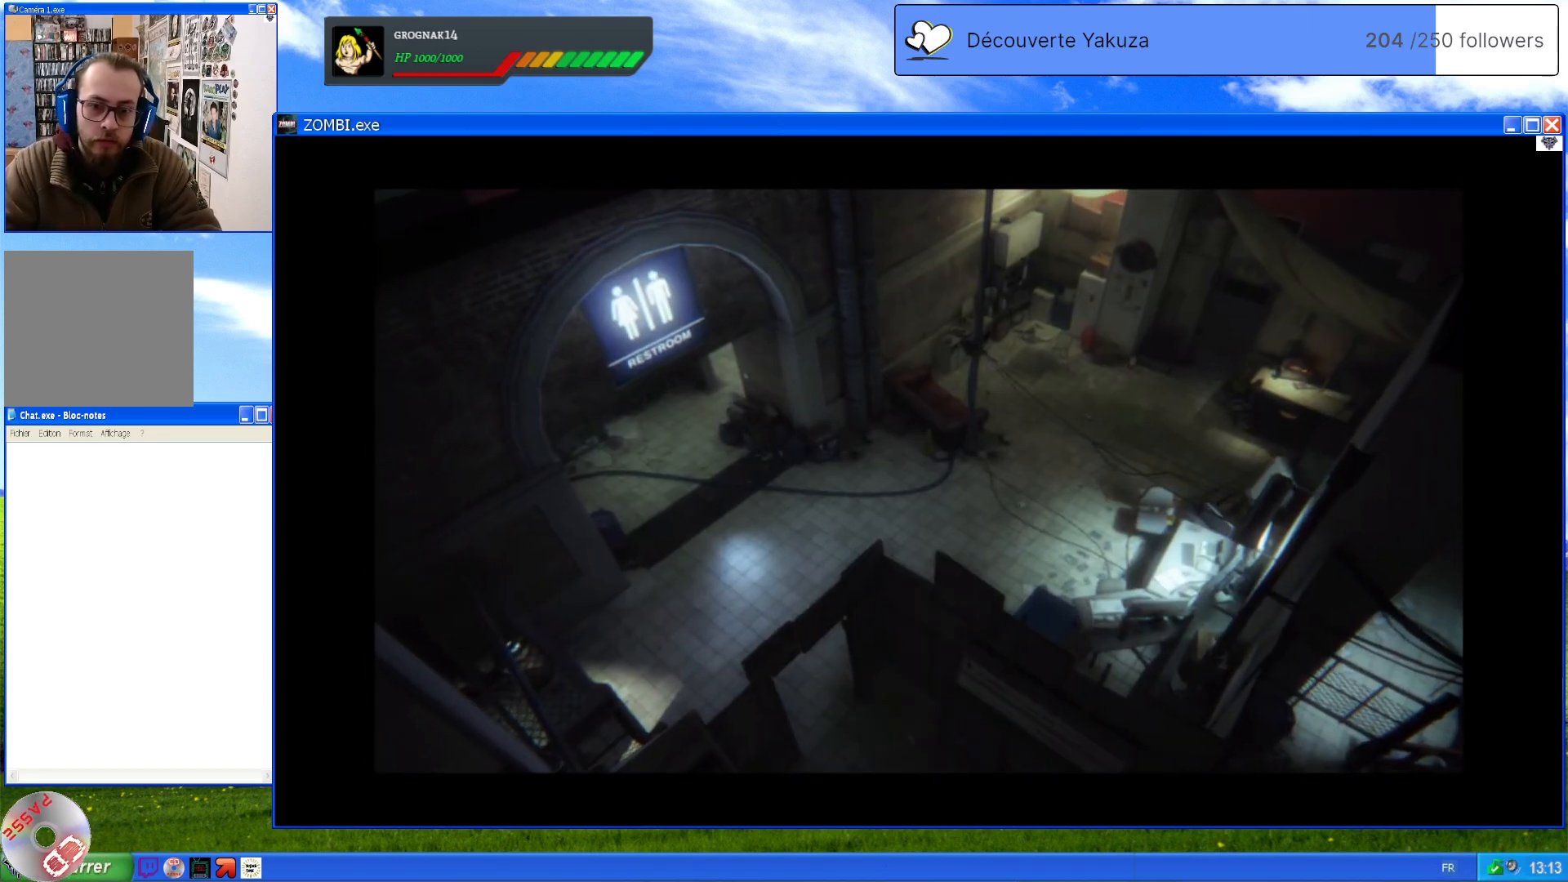
{"buttons": [], "left_stick": "center", "right_stick": "center", "events": []}
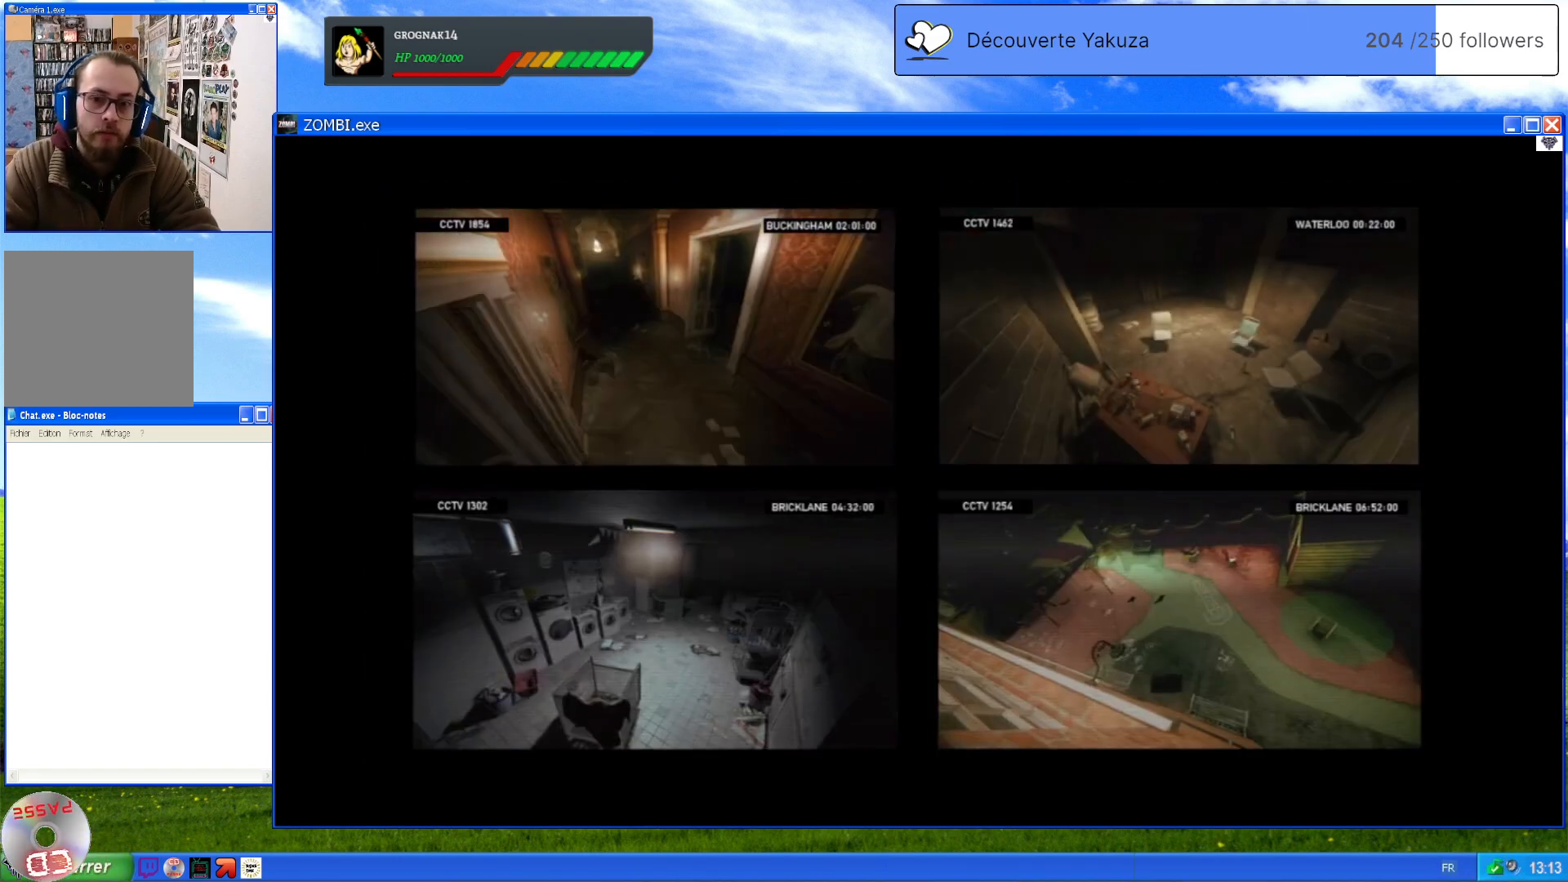
{"buttons": [], "left_stick": "center", "right_stick": "center", "events": []}
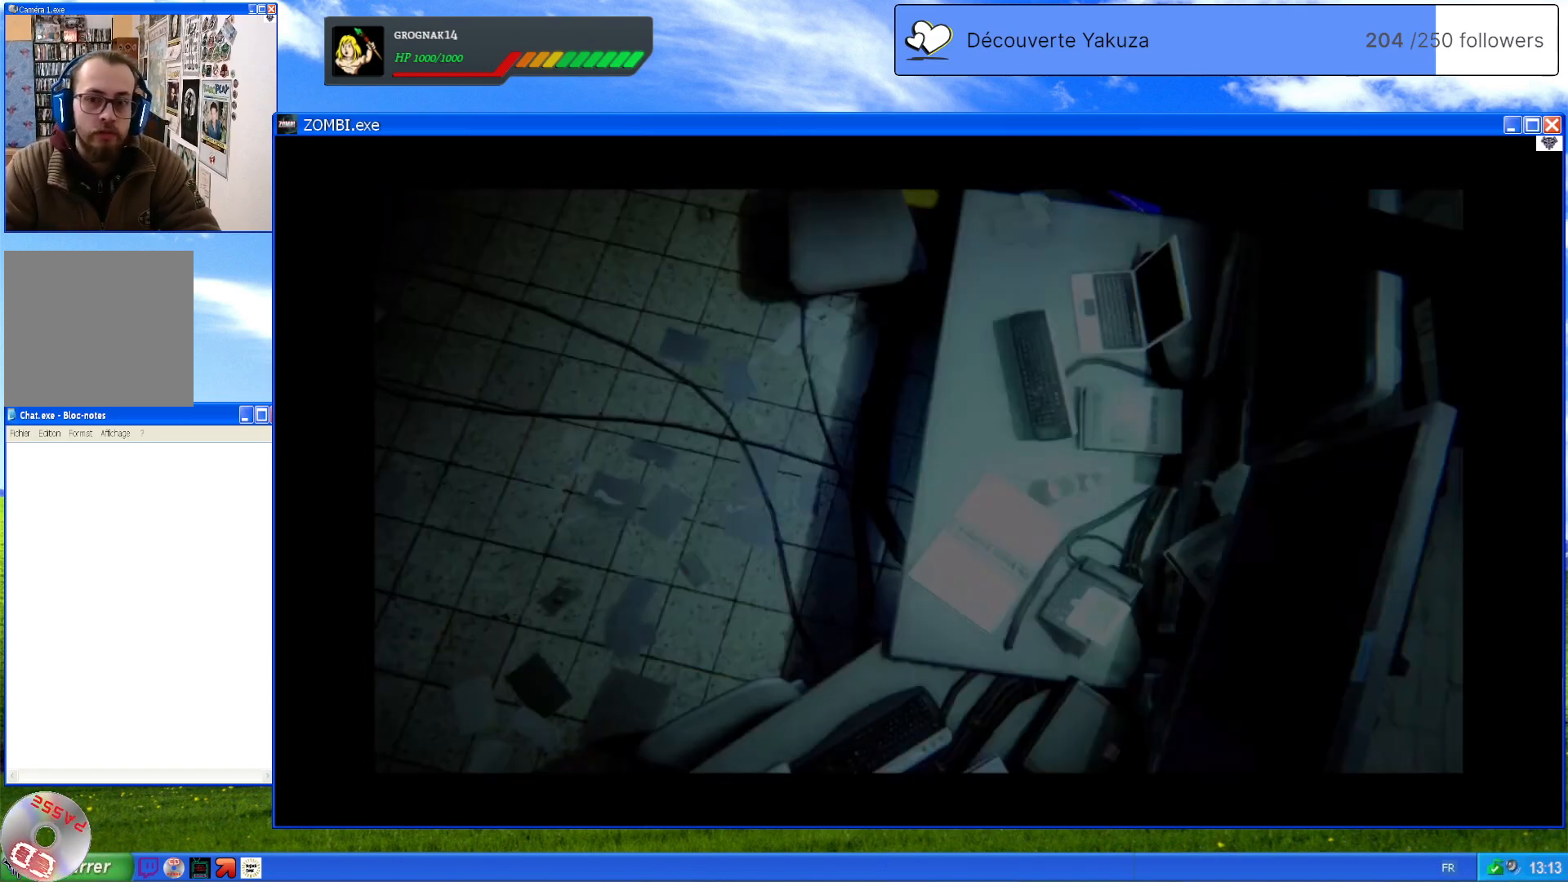
{"buttons": [], "left_stick": "center", "right_stick": "center", "events": []}
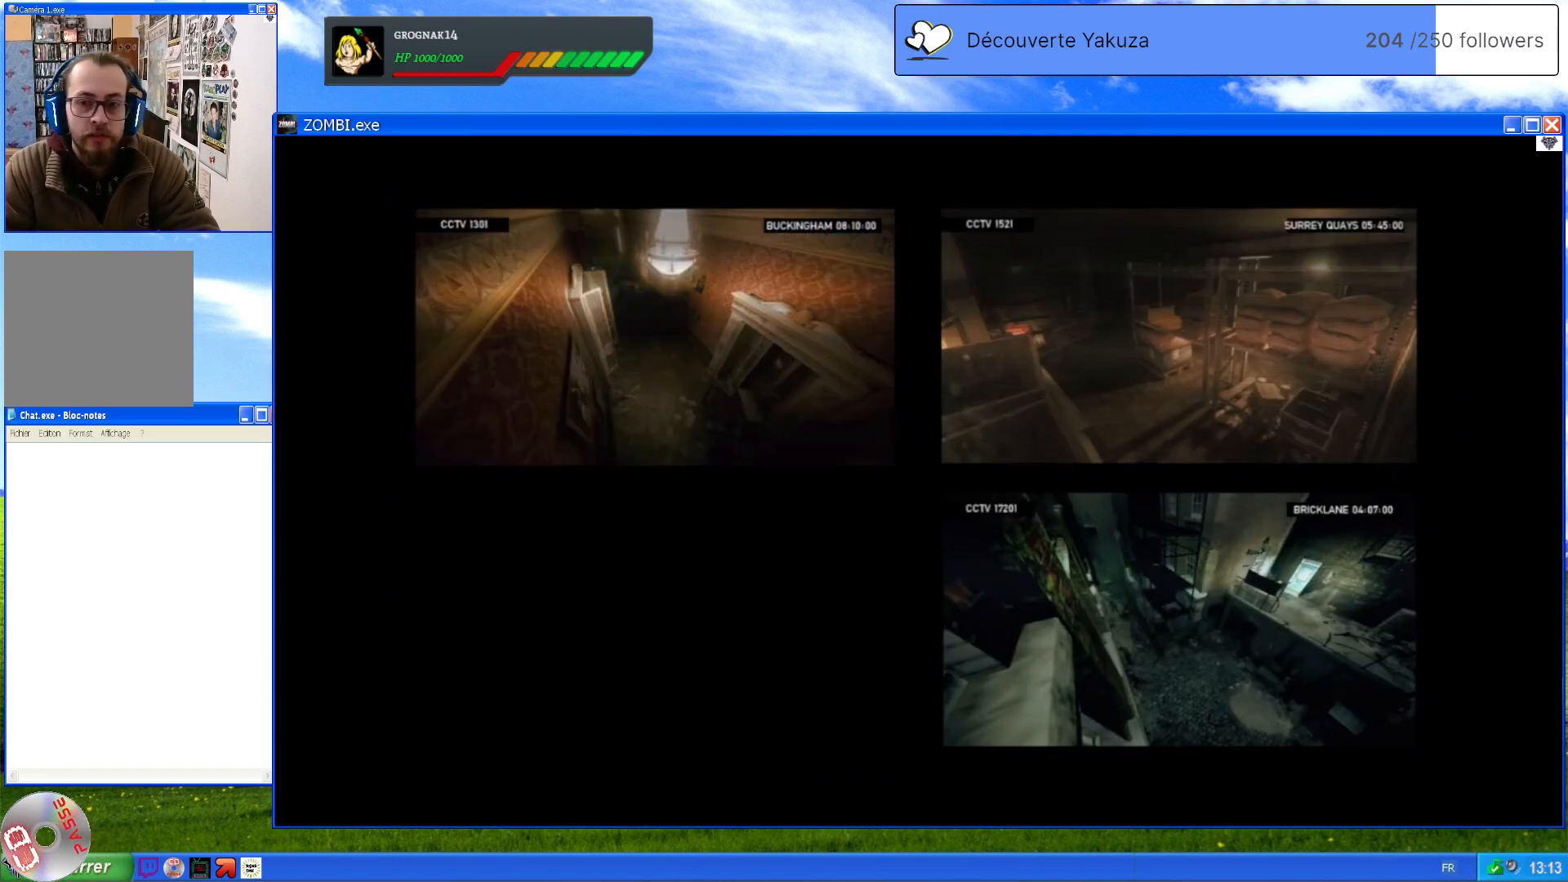
{"buttons": [], "left_stick": "center", "right_stick": "center", "events": []}
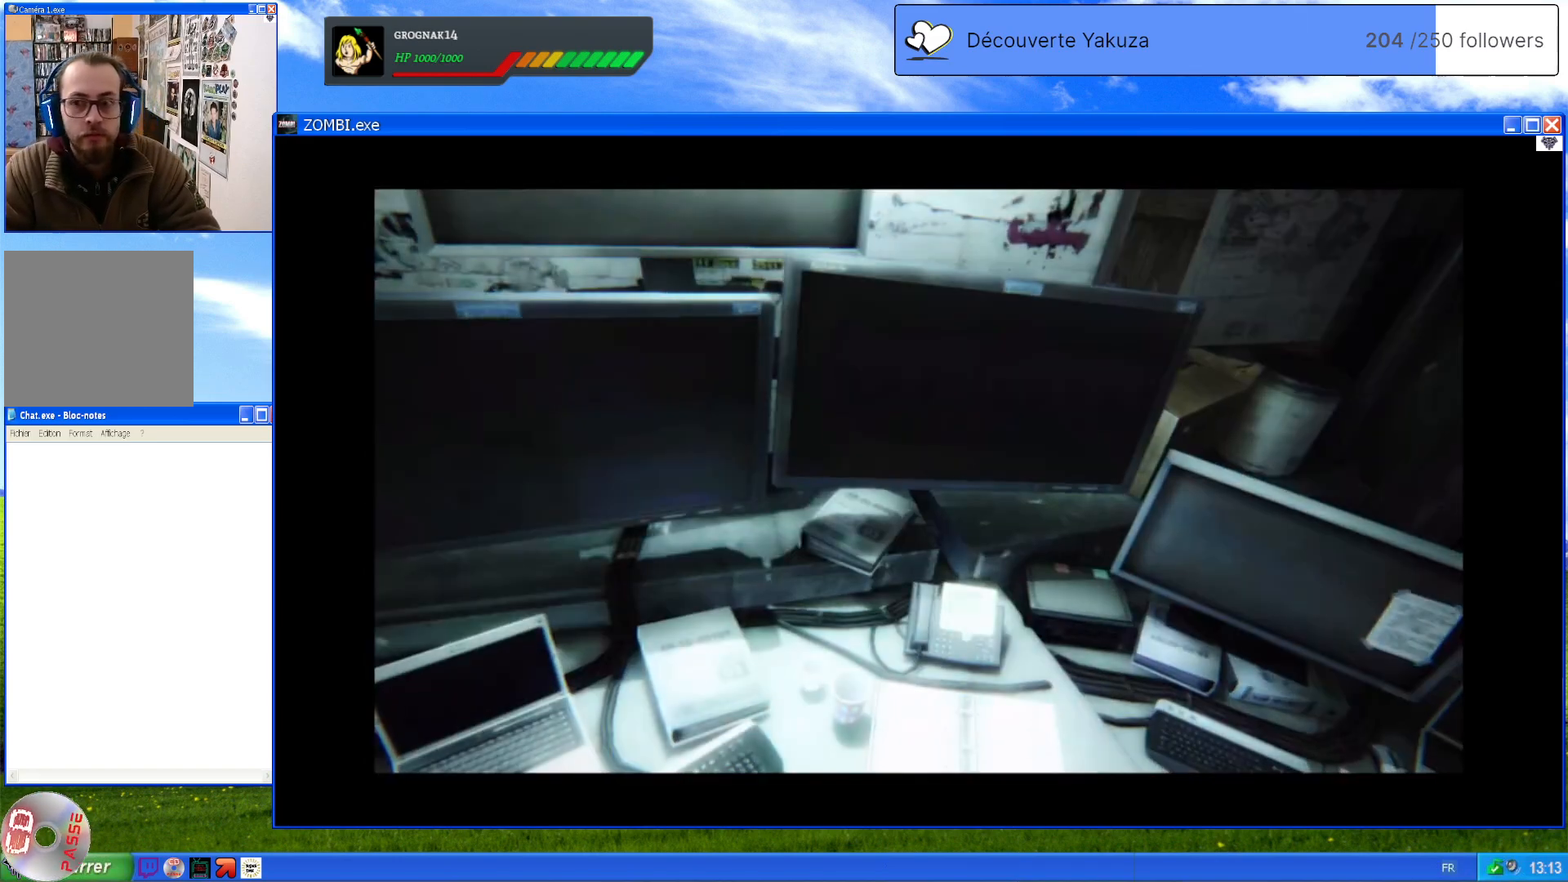
{"buttons": [], "left_stick": "center", "right_stick": "center", "events": []}
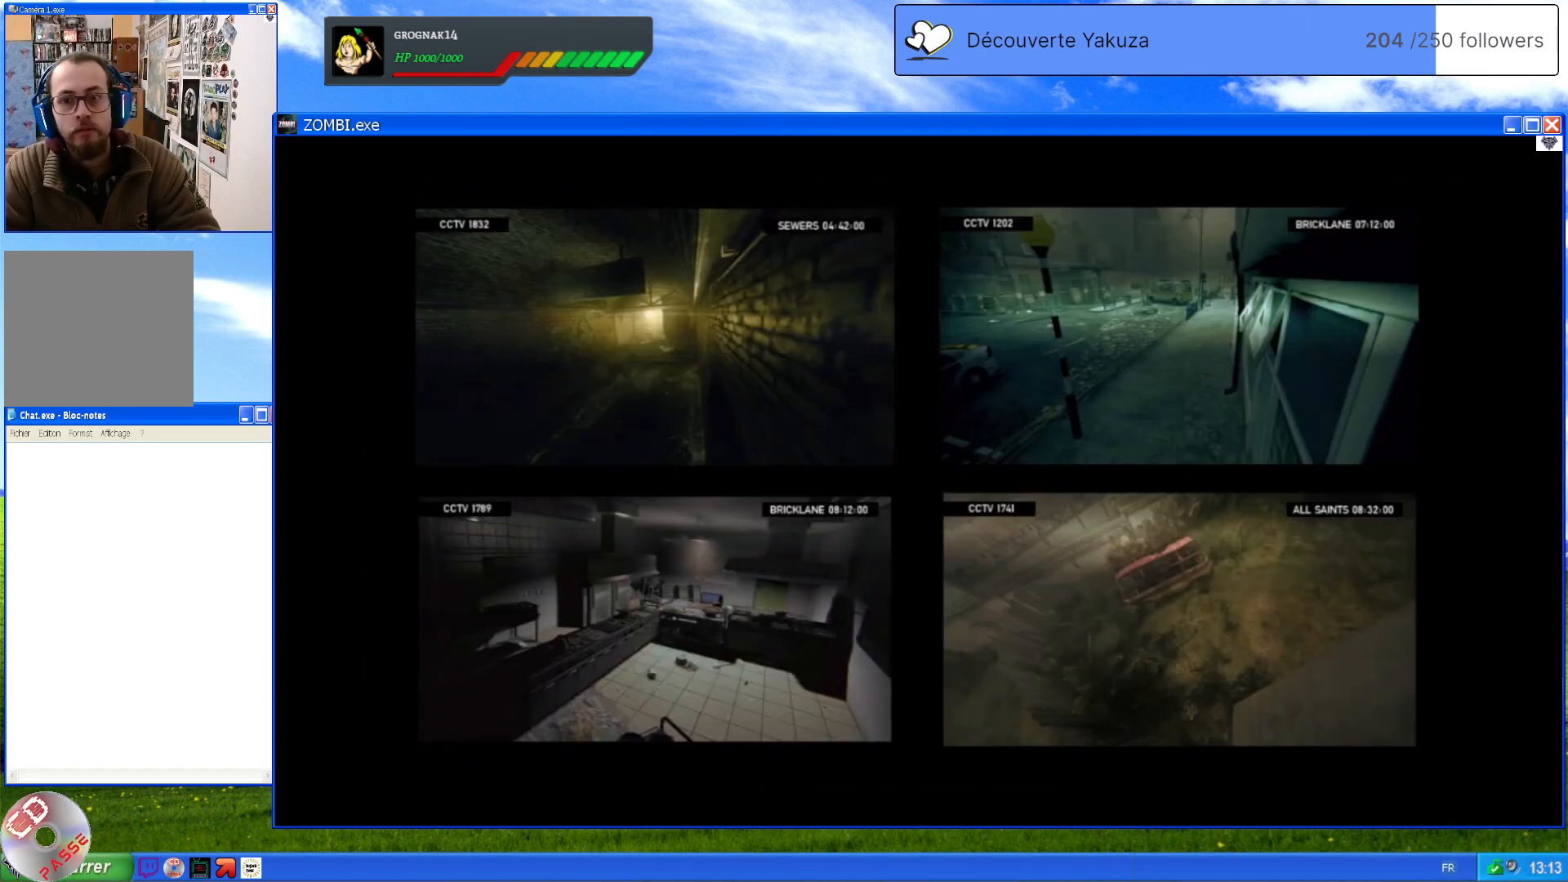
{"buttons": [], "left_stick": "center", "right_stick": "center", "events": []}
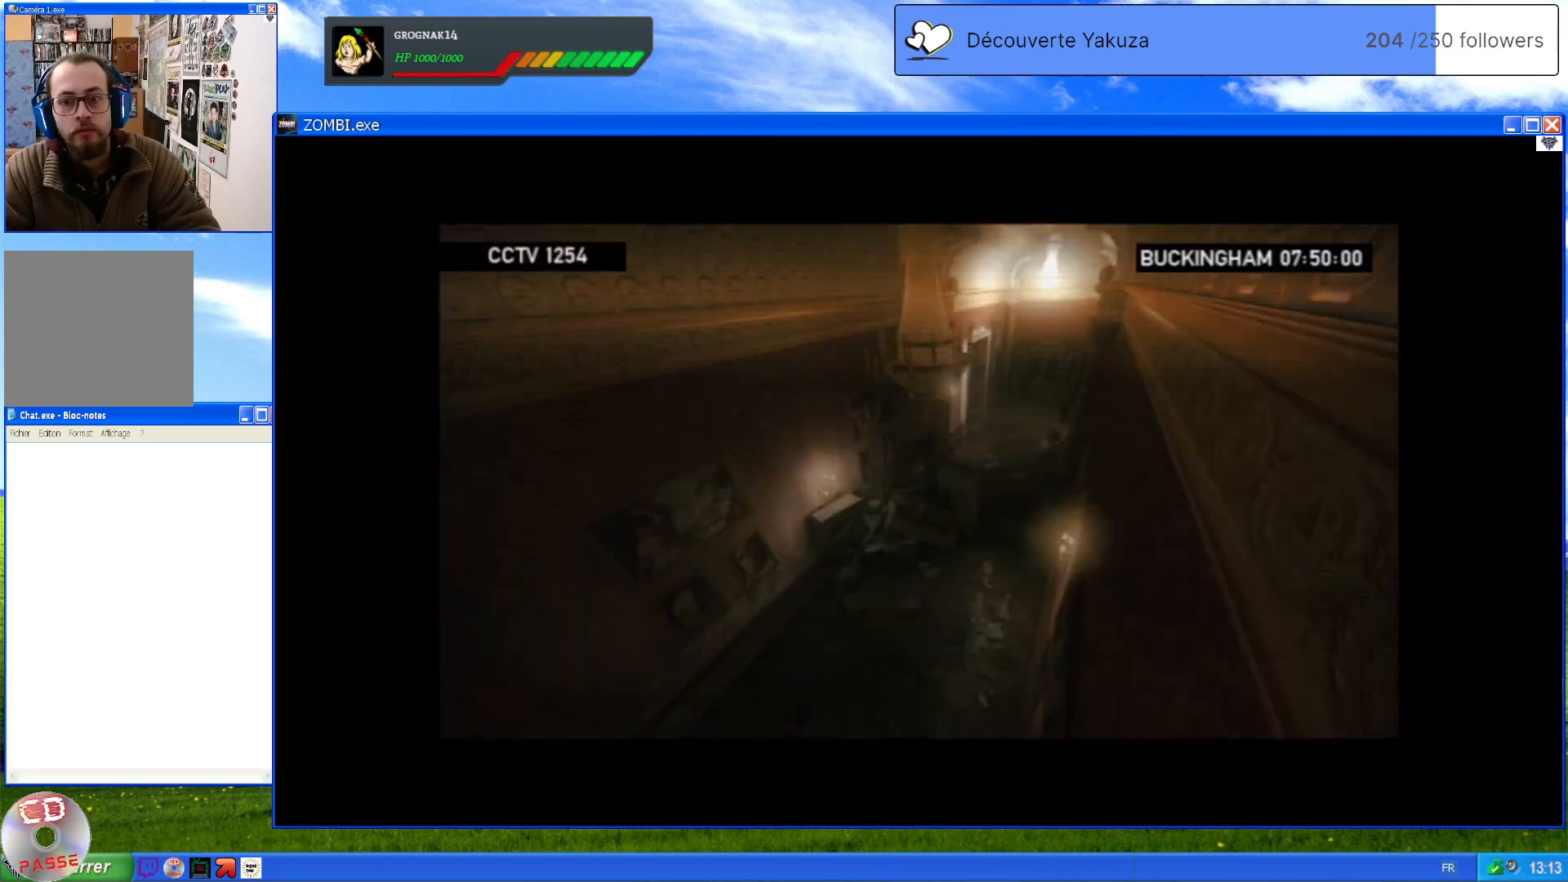
{"buttons": [], "left_stick": "center", "right_stick": "center", "events": []}
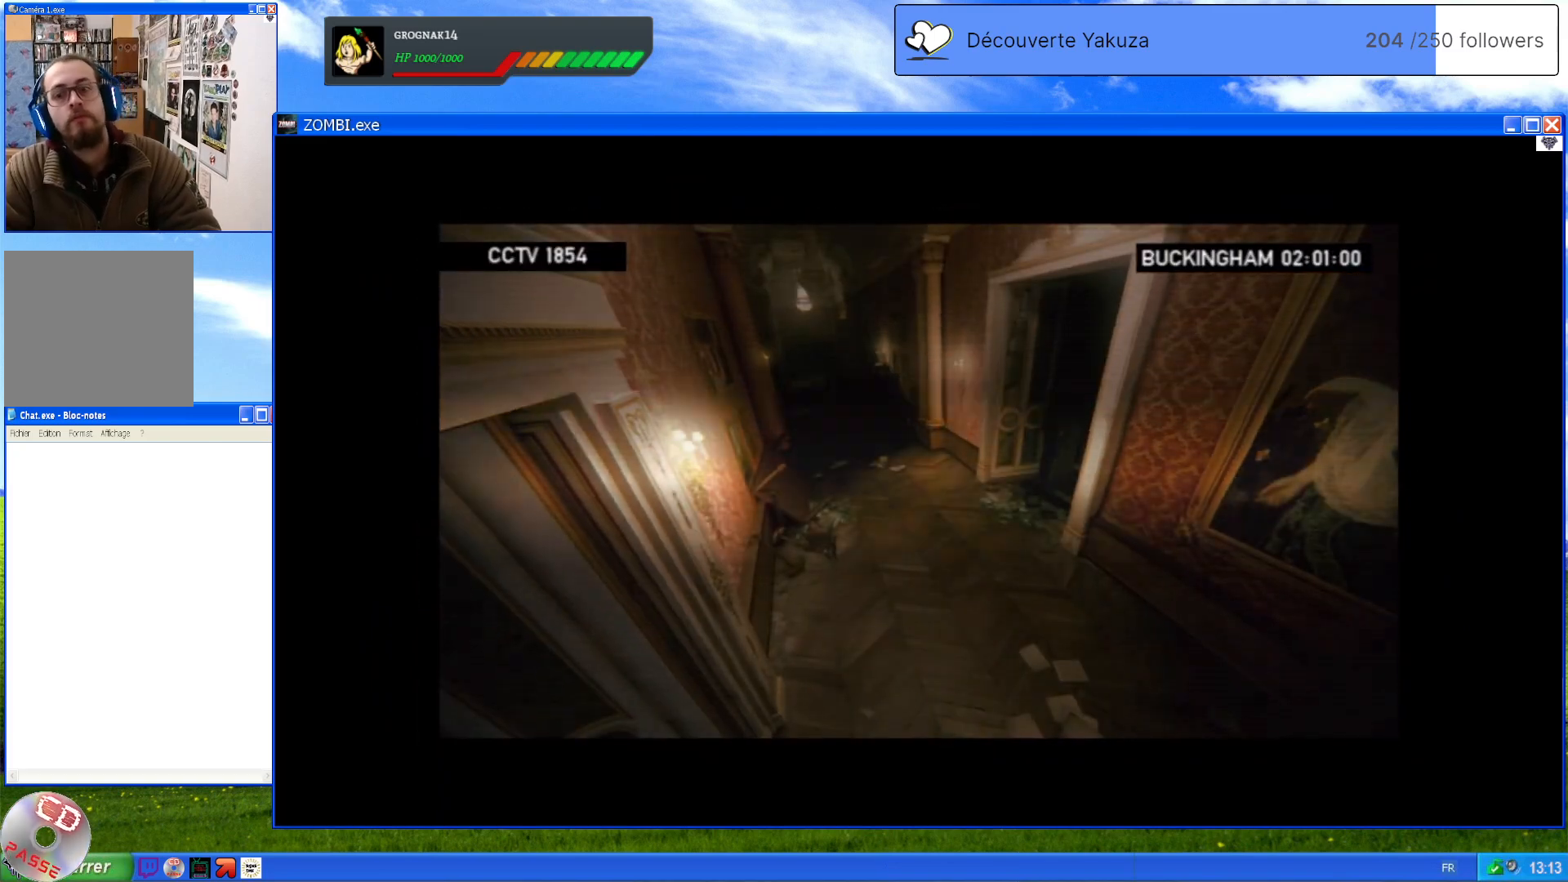
{"buttons": [], "left_stick": "center", "right_stick": "center", "events": []}
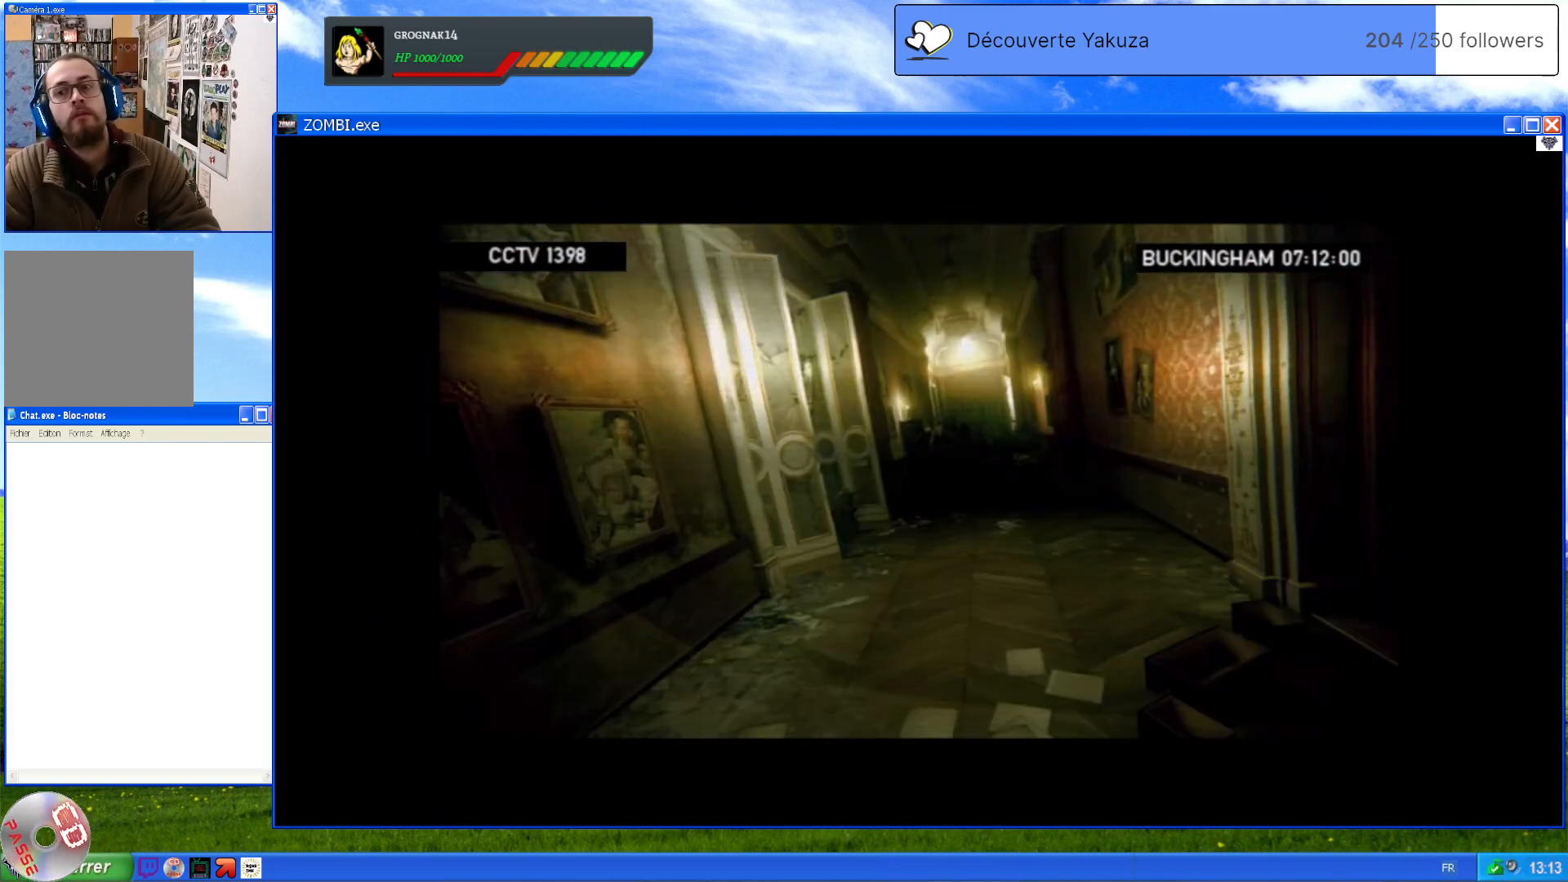
{"buttons": [], "left_stick": "center", "right_stick": "center", "events": []}
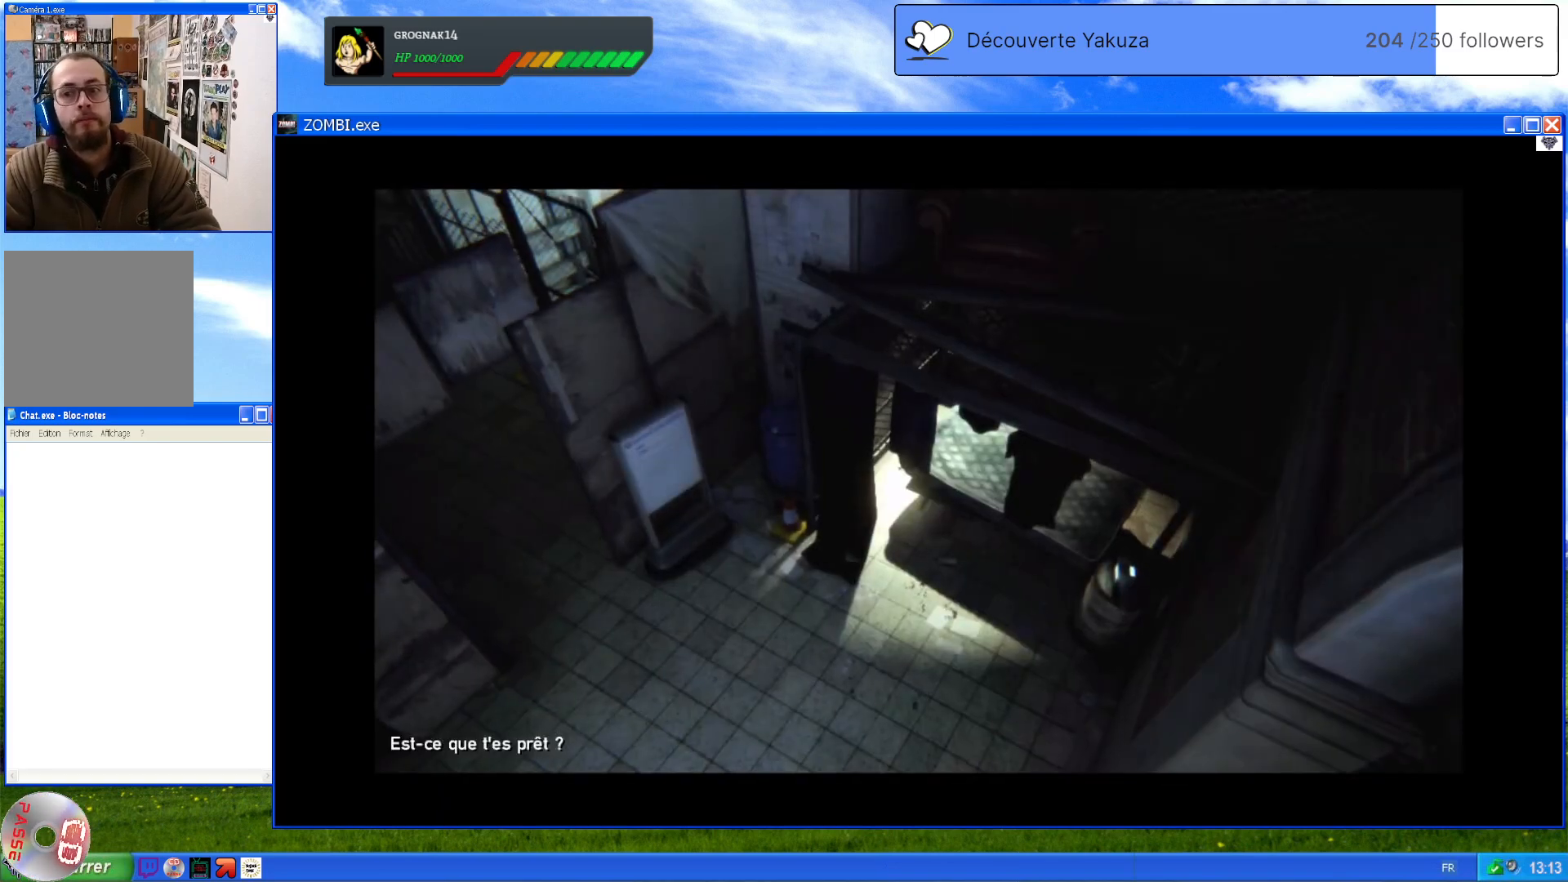
{"buttons": [], "left_stick": "center", "right_stick": "center", "events": [[120, "B", "down"], [280, "B", "up"]]}
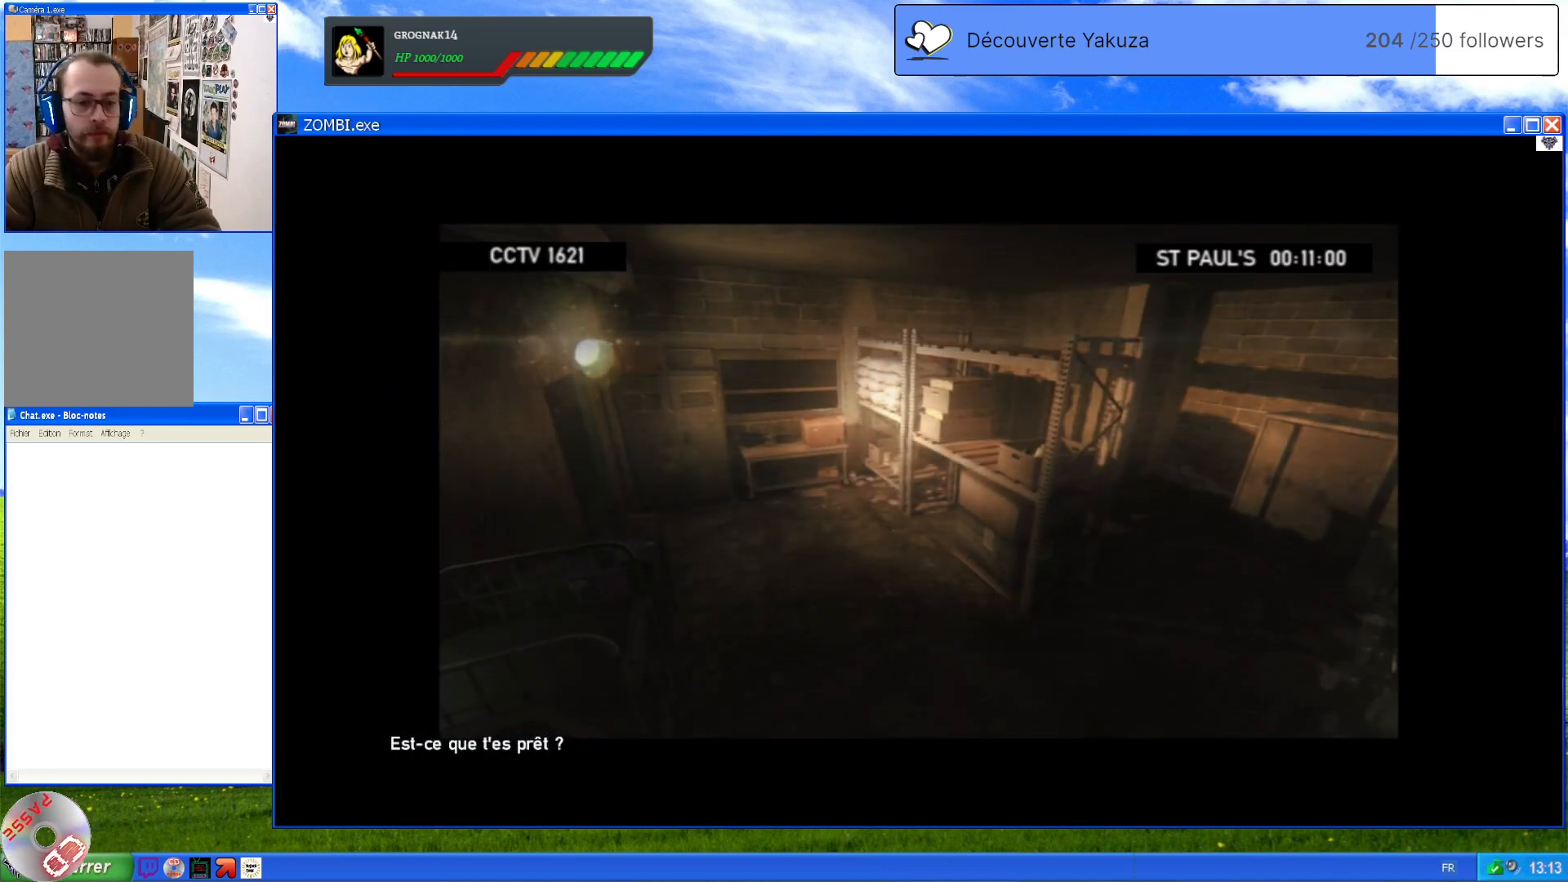
{"buttons": ["A"], "left_stick": "center", "right_stick": "center", "events": [[440, "A", "down"]]}
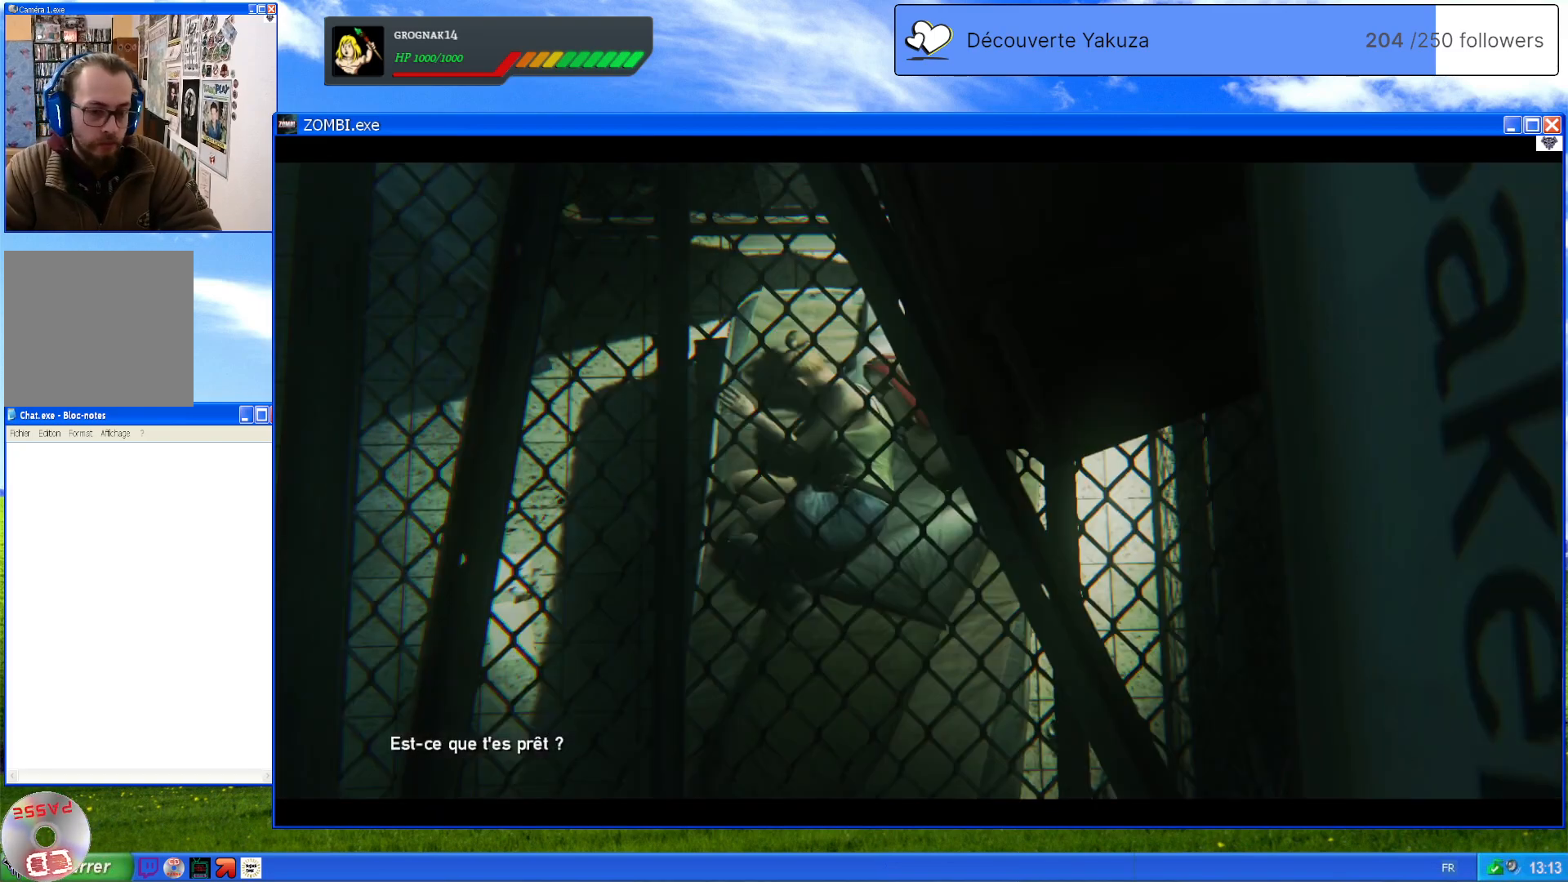
{"buttons": [], "left_stick": "center", "right_stick": "center", "events": [[40, "A", "up"]]}